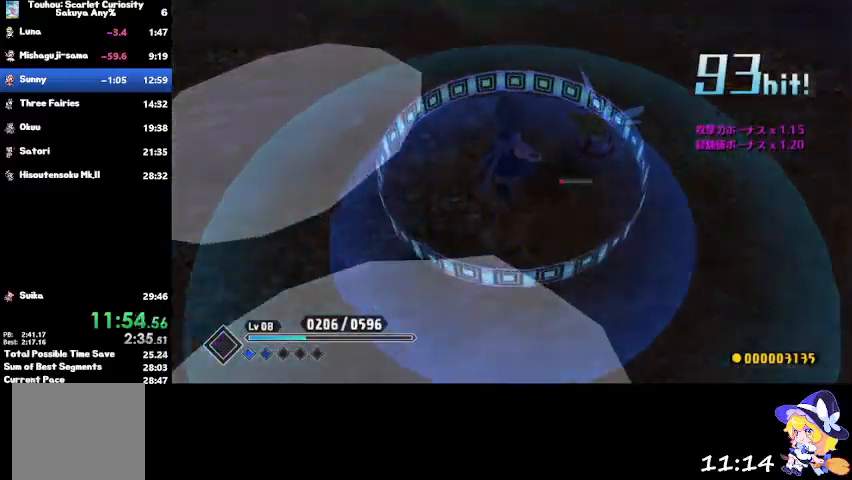
Gameplay with a controller (PlayStation layout); each line is a JSON object with the inputs held at the frame after it. "events" lists button and stick changes between this image and that frame as [ms after this image, input, new state], when the widget could be followed in between.
{"buttons": [], "left_stick": "center", "right_stick": "center", "events": [[501, "left_stick", "center"]]}
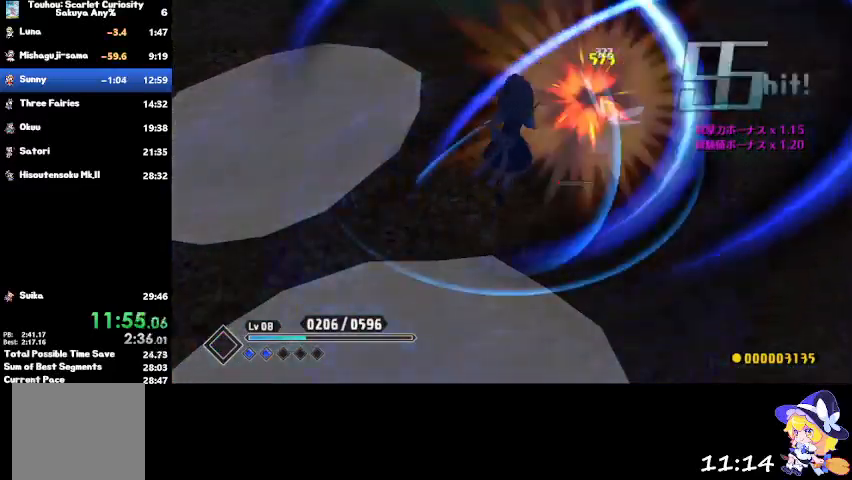
{"buttons": [], "left_stick": "center", "right_stick": "center", "events": []}
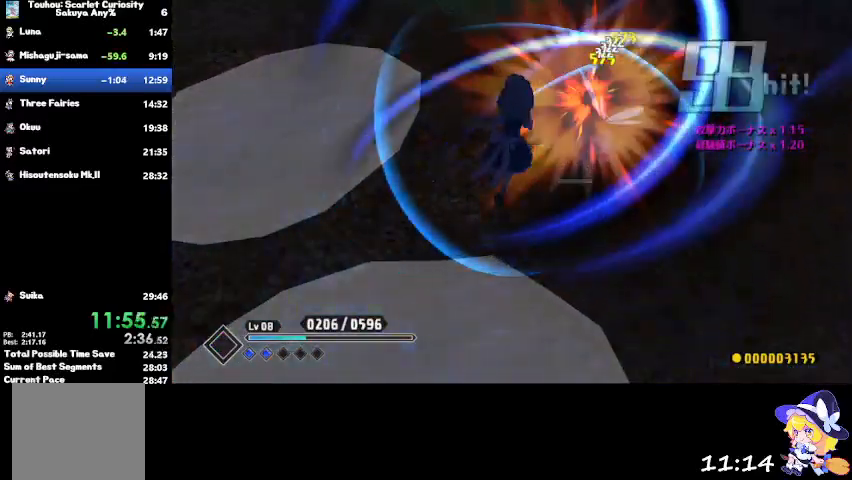
{"buttons": [], "left_stick": "center", "right_stick": "center", "events": []}
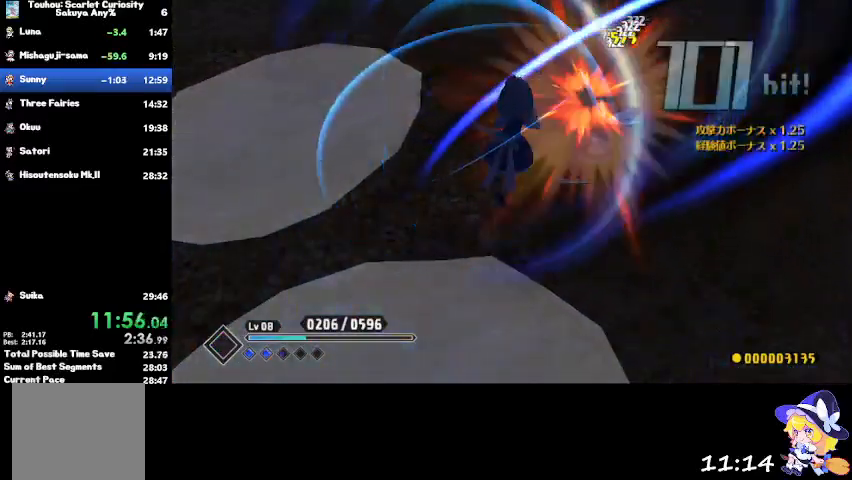
{"buttons": [], "left_stick": "center", "right_stick": "center", "events": []}
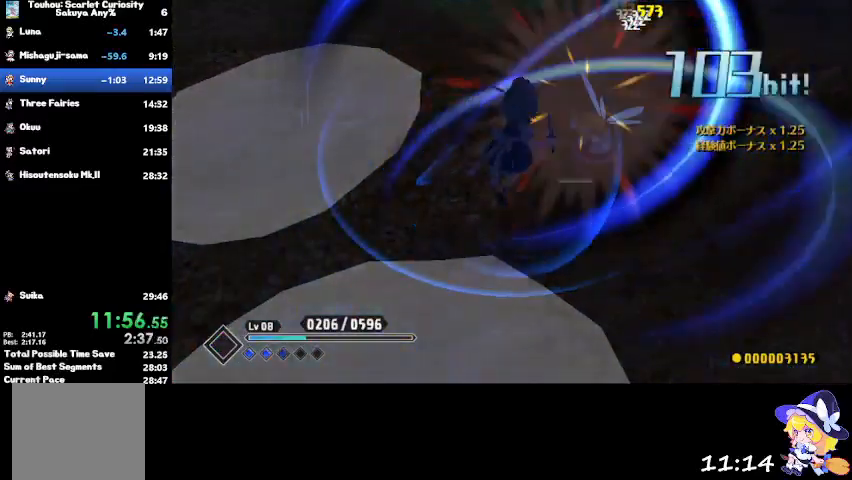
{"buttons": [], "left_stick": "center", "right_stick": "center", "events": []}
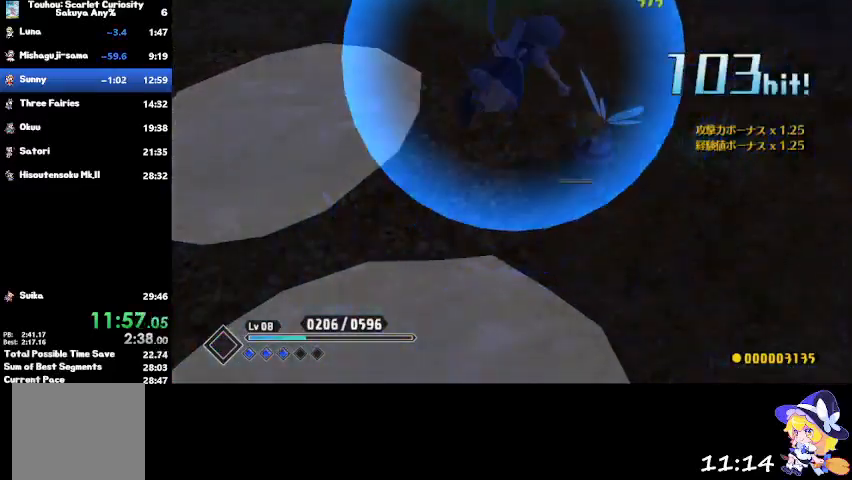
{"buttons": [], "left_stick": "up-right", "right_stick": "center", "events": [[300, "left_stick", "up-right"]]}
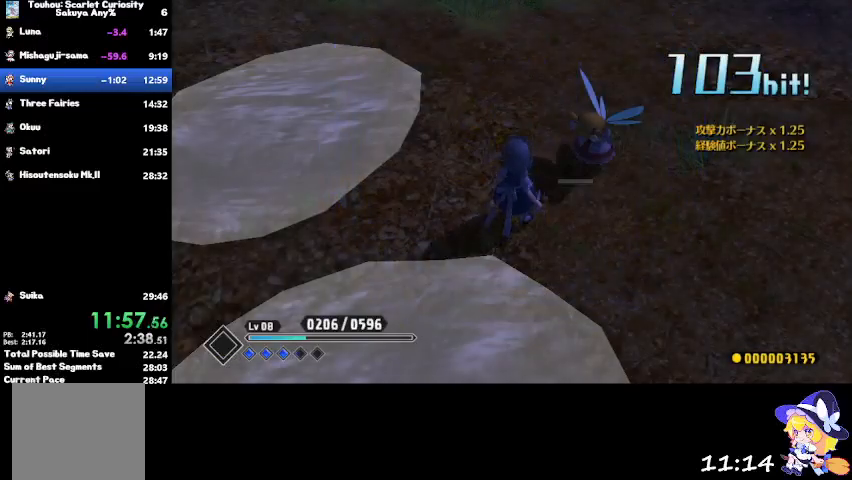
{"buttons": [], "left_stick": "up-right", "right_stick": "center", "events": []}
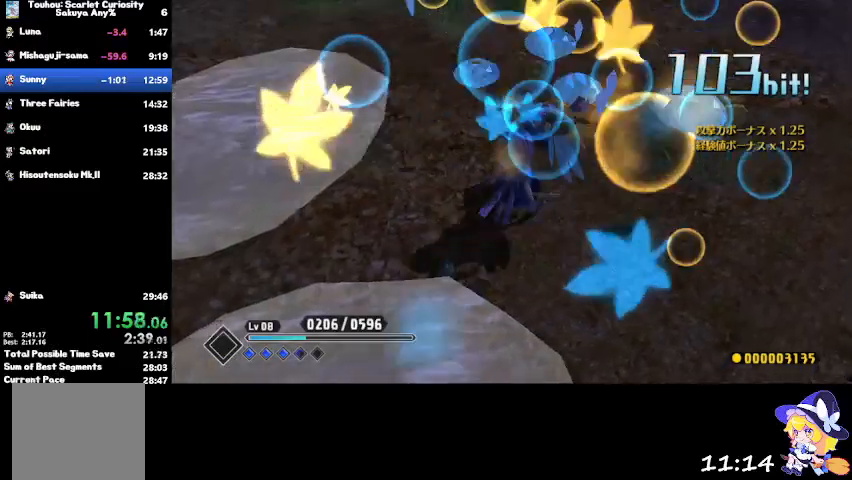
{"buttons": [], "left_stick": "center", "right_stick": "center", "events": [[67, "left_stick", "center"]]}
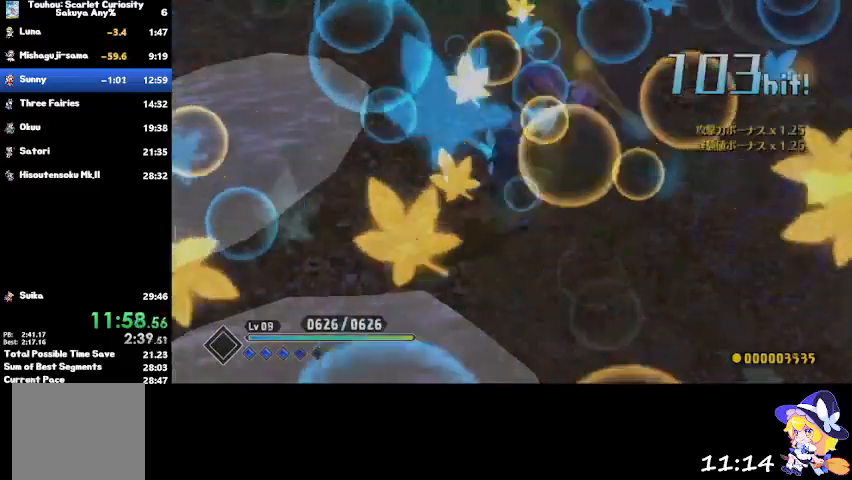
{"buttons": [], "left_stick": "center", "right_stick": "center", "events": []}
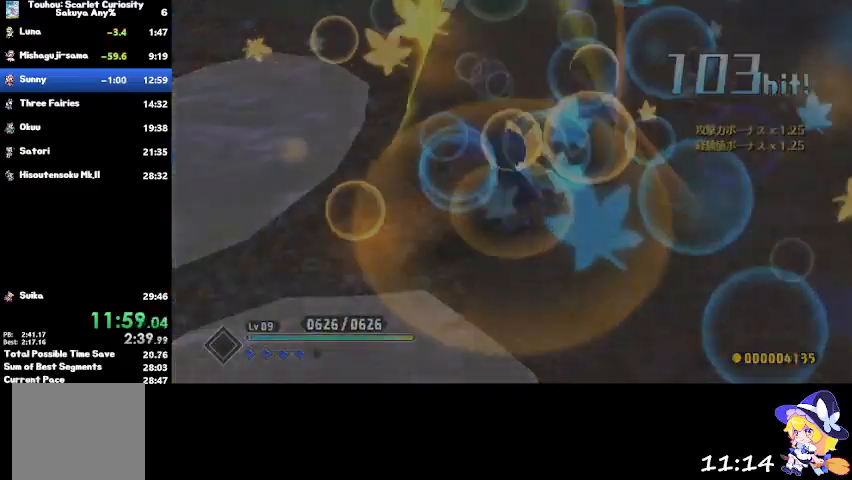
{"buttons": [], "left_stick": "center", "right_stick": "center", "events": []}
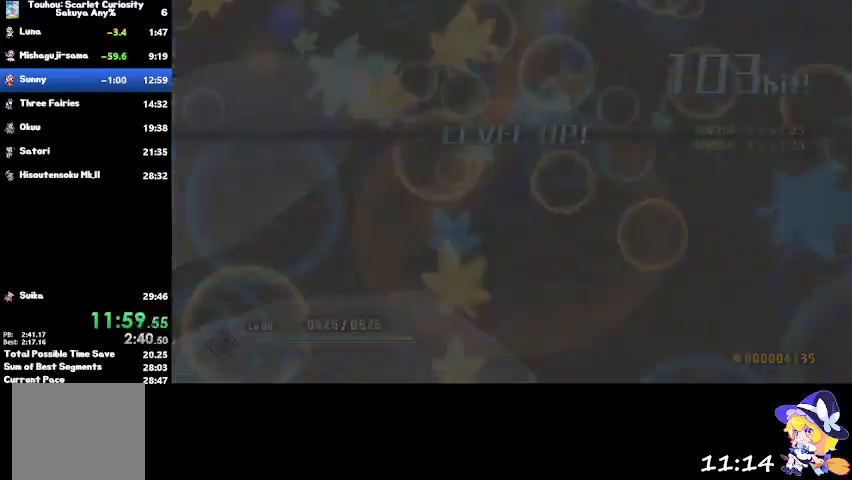
{"buttons": [], "left_stick": "center", "right_stick": "center", "events": []}
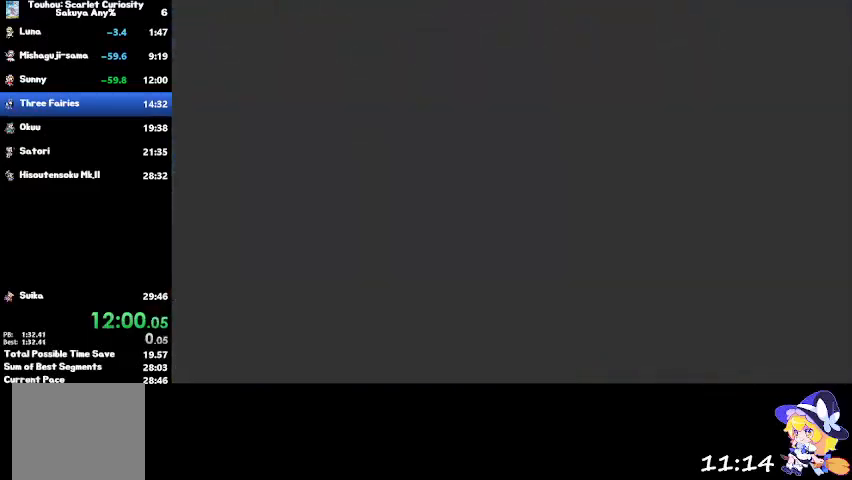
{"buttons": ["CROSS"], "left_stick": "center", "right_stick": "center", "events": [[200, "CROSS", "down"]]}
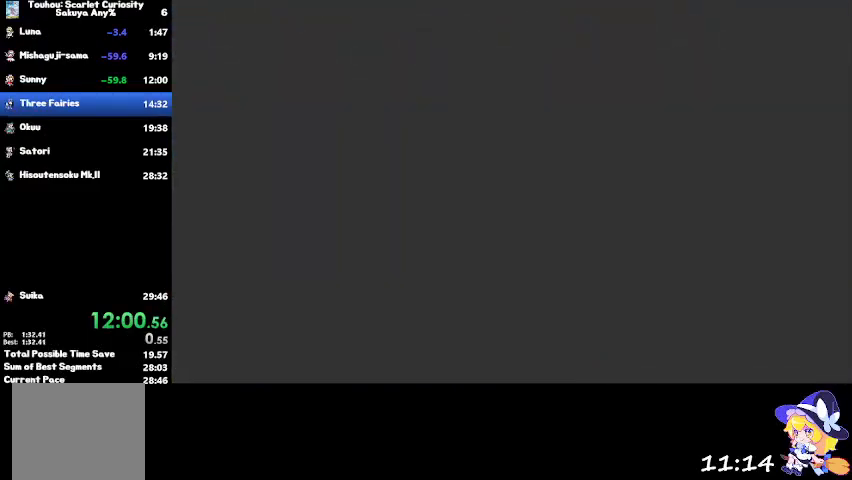
{"buttons": ["CROSS"], "left_stick": "center", "right_stick": "center", "events": []}
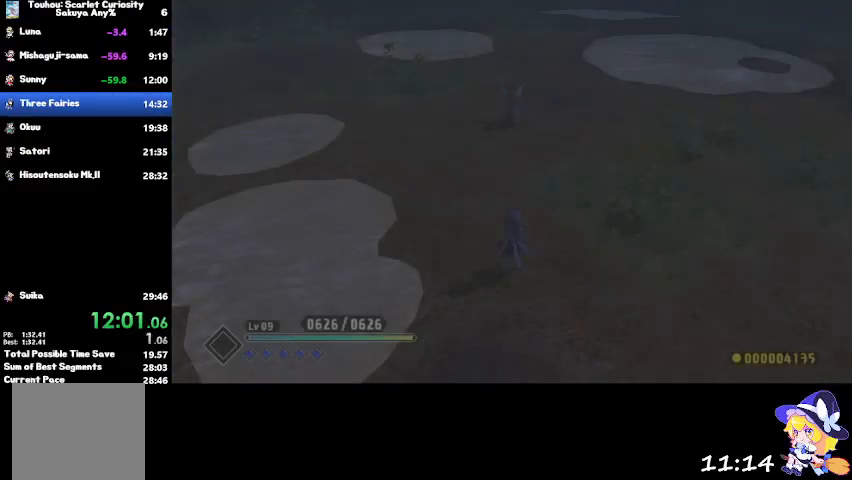
{"buttons": ["CROSS"], "left_stick": "center", "right_stick": "center", "events": []}
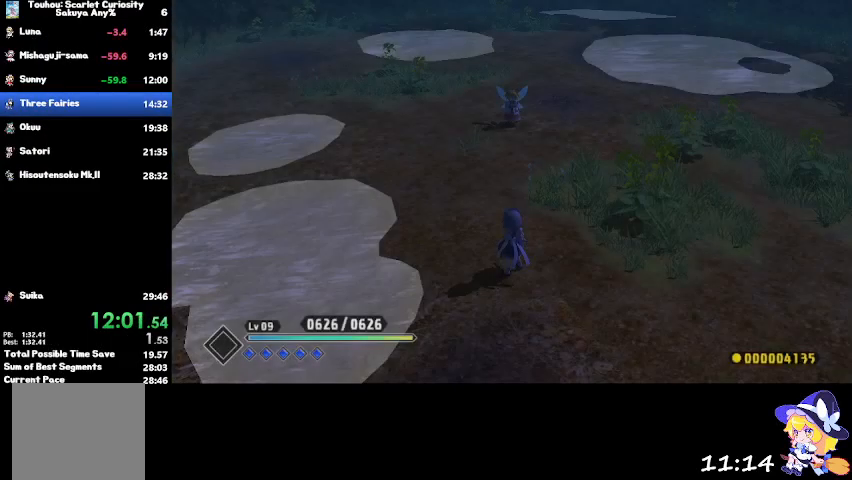
{"buttons": ["CROSS"], "left_stick": "center", "right_stick": "center", "events": []}
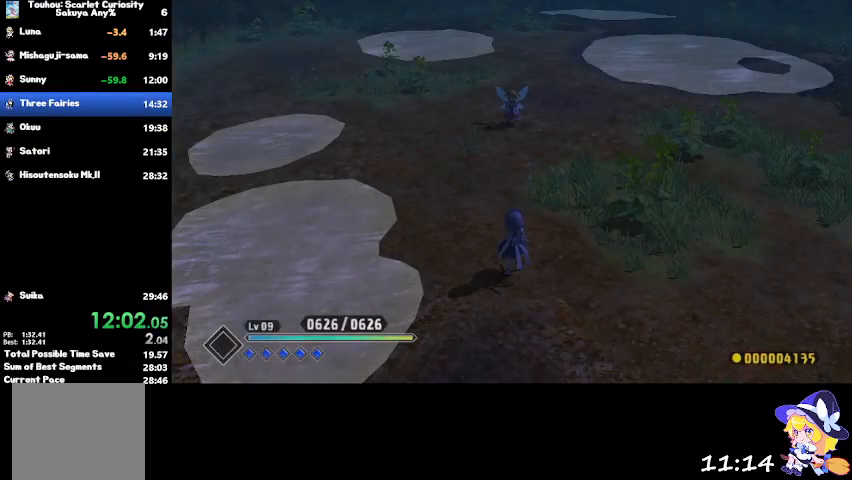
{"buttons": ["CROSS"], "left_stick": "center", "right_stick": "center", "events": []}
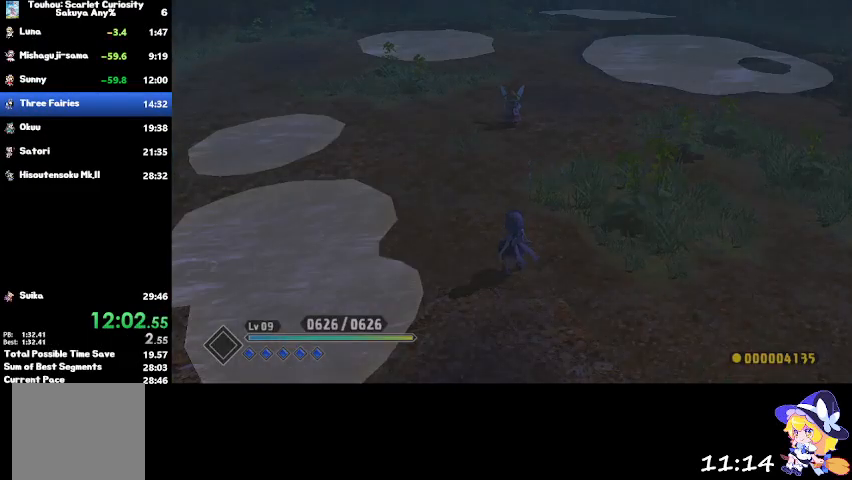
{"buttons": ["CROSS"], "left_stick": "center", "right_stick": "center", "events": []}
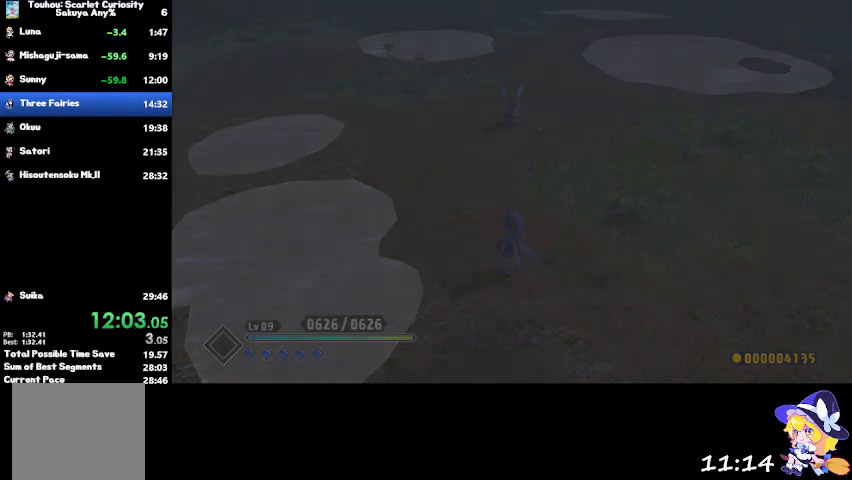
{"buttons": [], "left_stick": "center", "right_stick": "center", "events": [[367, "CROSS", "up"]]}
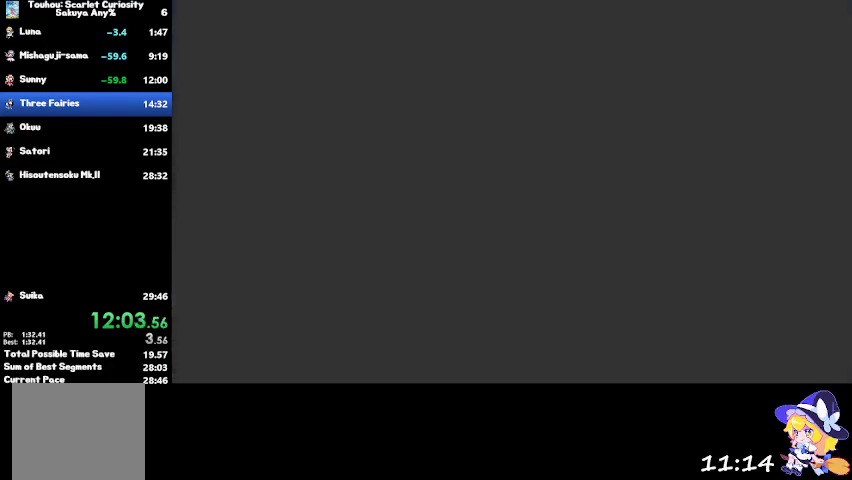
{"buttons": [], "left_stick": "center", "right_stick": "center", "events": [[301, "DPAD_RIGHT", "down"], [367, "DPAD_RIGHT", "up"], [467, "DPAD_RIGHT", "down"], [501, "DPAD_RIGHT", "up"]]}
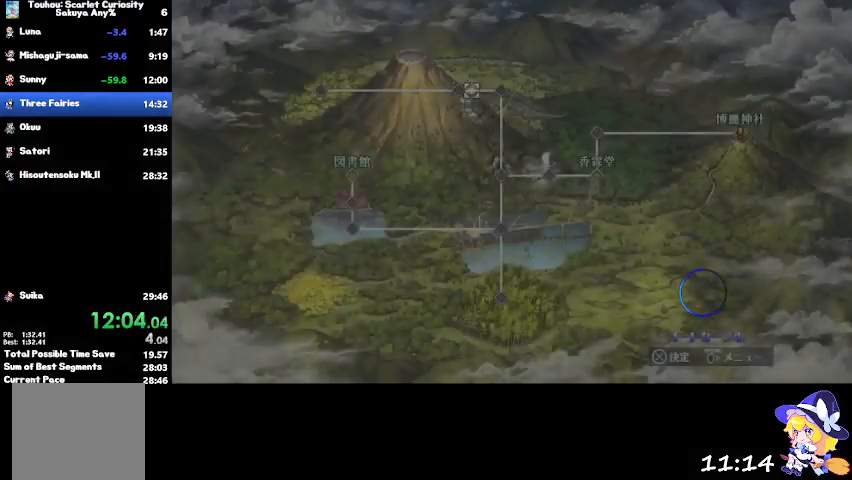
{"buttons": [], "left_stick": "center", "right_stick": "center", "events": [[100, "DPAD_DOWN", "down"], [167, "DPAD_DOWN", "up"], [233, "DPAD_RIGHT", "down"], [300, "DPAD_RIGHT", "up"], [367, "DPAD_RIGHT", "down"], [467, "DPAD_RIGHT", "up"]]}
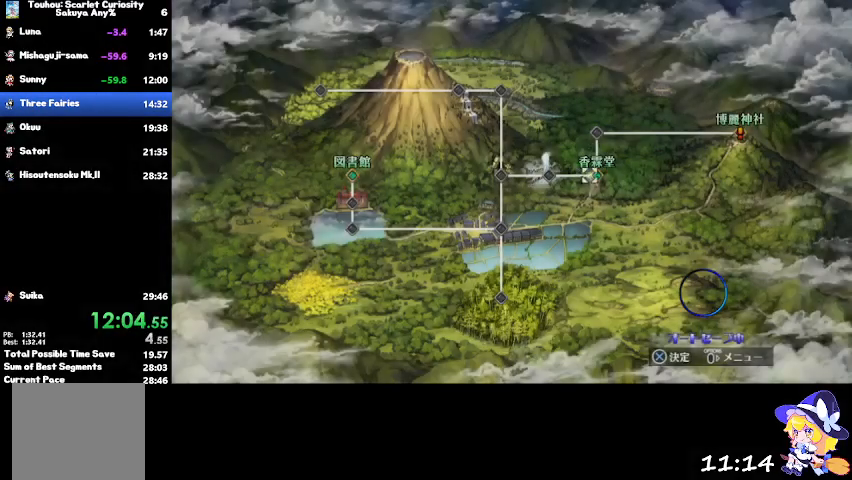
{"buttons": [], "left_stick": "center", "right_stick": "center", "events": [[34, "DPAD_UP", "down"], [100, "DPAD_UP", "up"], [201, "DPAD_RIGHT", "down"], [267, "DPAD_RIGHT", "up"], [401, "CROSS", "down"], [467, "CROSS", "up"]]}
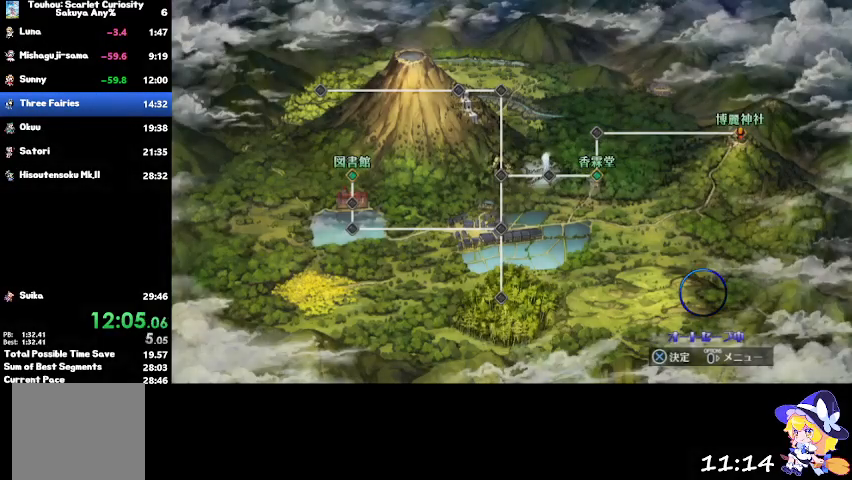
{"buttons": ["CROSS"], "left_stick": "up", "right_stick": "center", "events": [[33, "CROSS", "down"], [400, "left_stick", "up"]]}
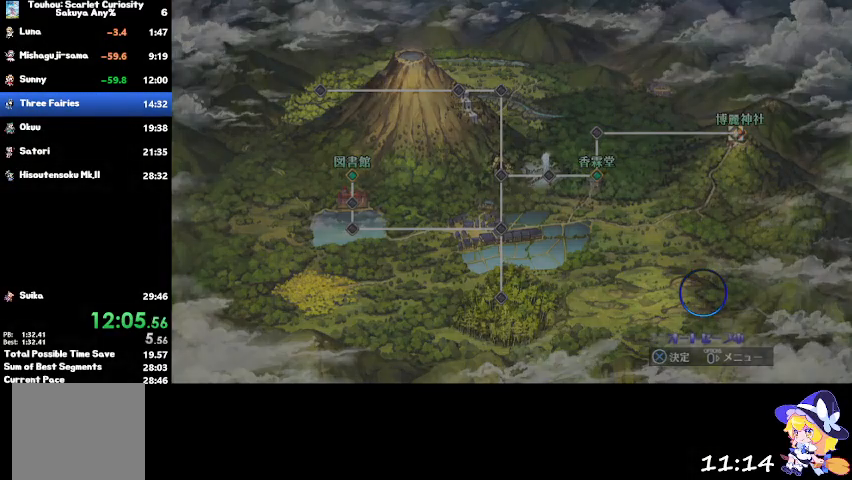
{"buttons": [], "left_stick": "up", "right_stick": "center", "events": [[67, "CROSS", "up"]]}
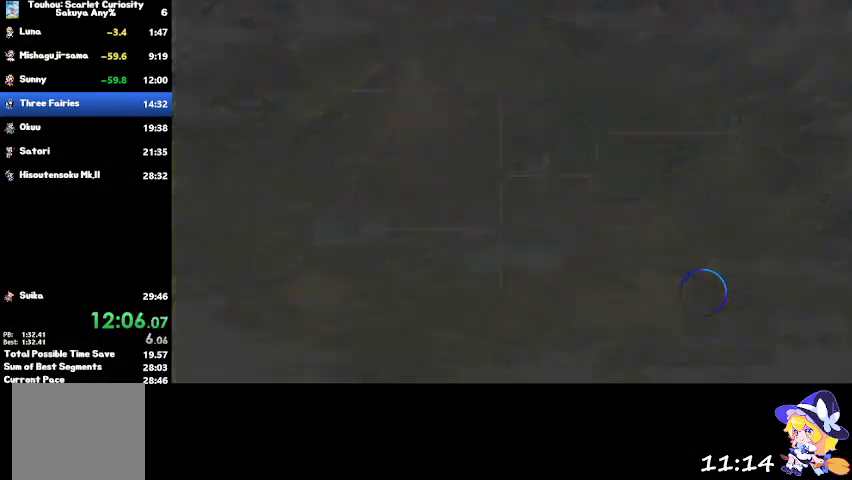
{"buttons": [], "left_stick": "up", "right_stick": "center", "events": []}
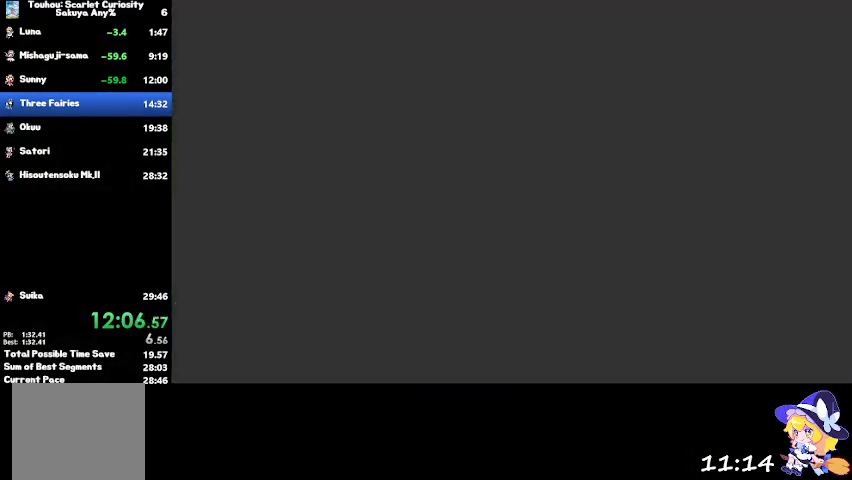
{"buttons": ["CROSS"], "left_stick": "up", "right_stick": "center", "events": [[401, "CROSS", "down"]]}
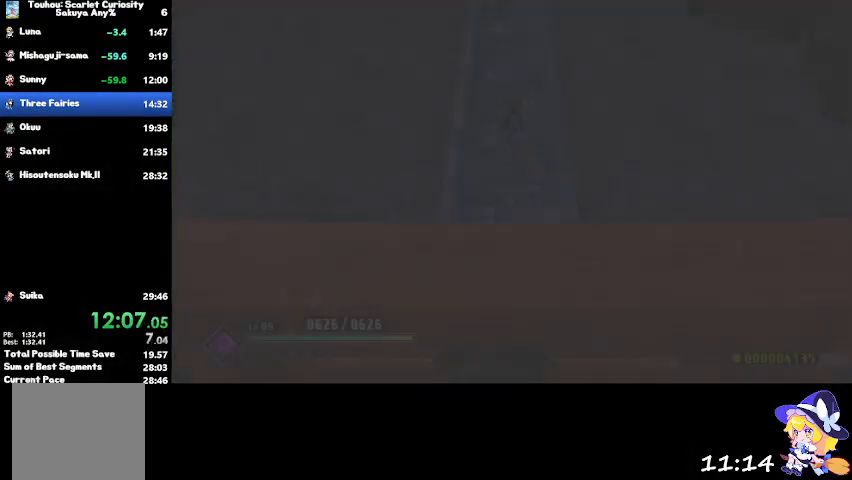
{"buttons": ["CROSS"], "left_stick": "up", "right_stick": "center", "events": []}
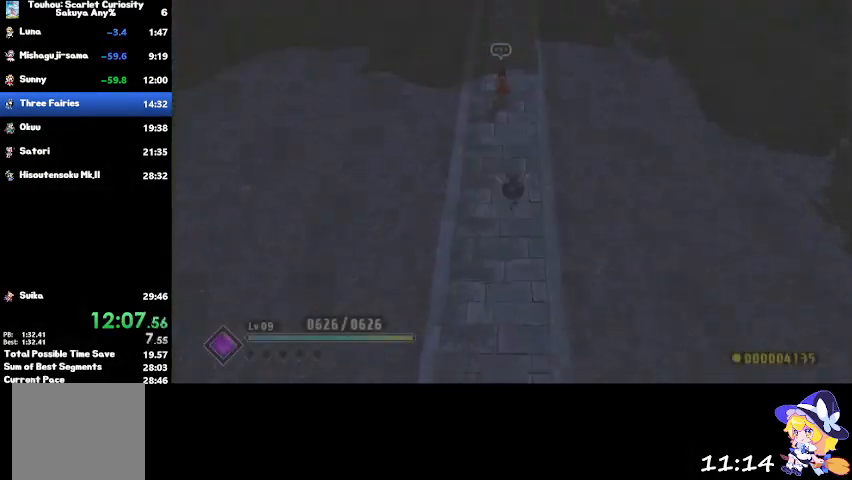
{"buttons": ["CROSS"], "left_stick": "up", "right_stick": "center", "events": []}
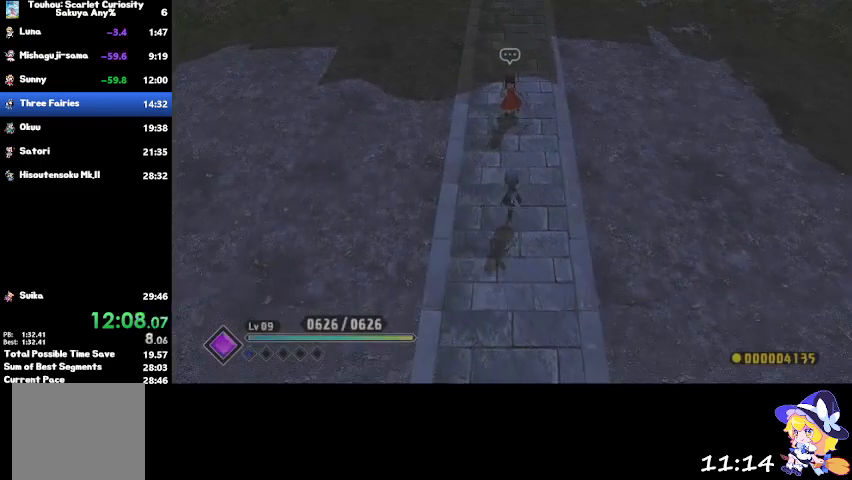
{"buttons": ["CROSS"], "left_stick": "up", "right_stick": "down-right", "events": [[300, "SQUARE", "down"], [400, "SQUARE", "up"], [467, "right_stick", "down-right"]]}
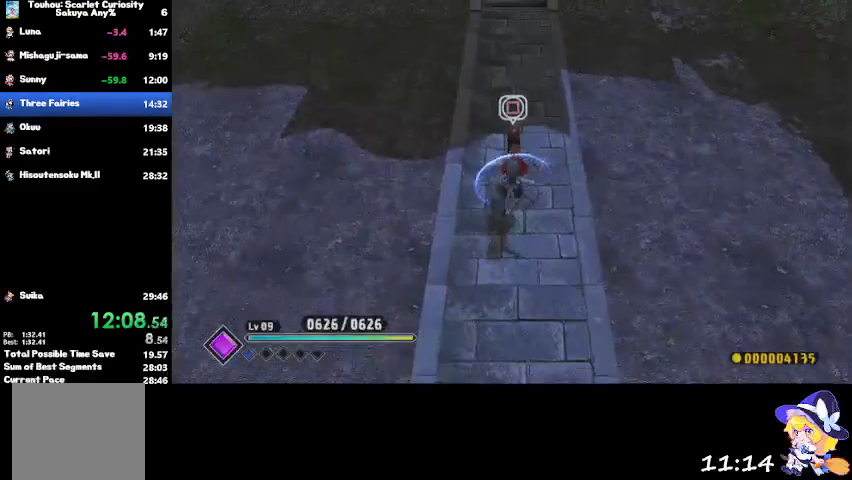
{"buttons": ["CROSS"], "left_stick": "center", "right_stick": "center"}